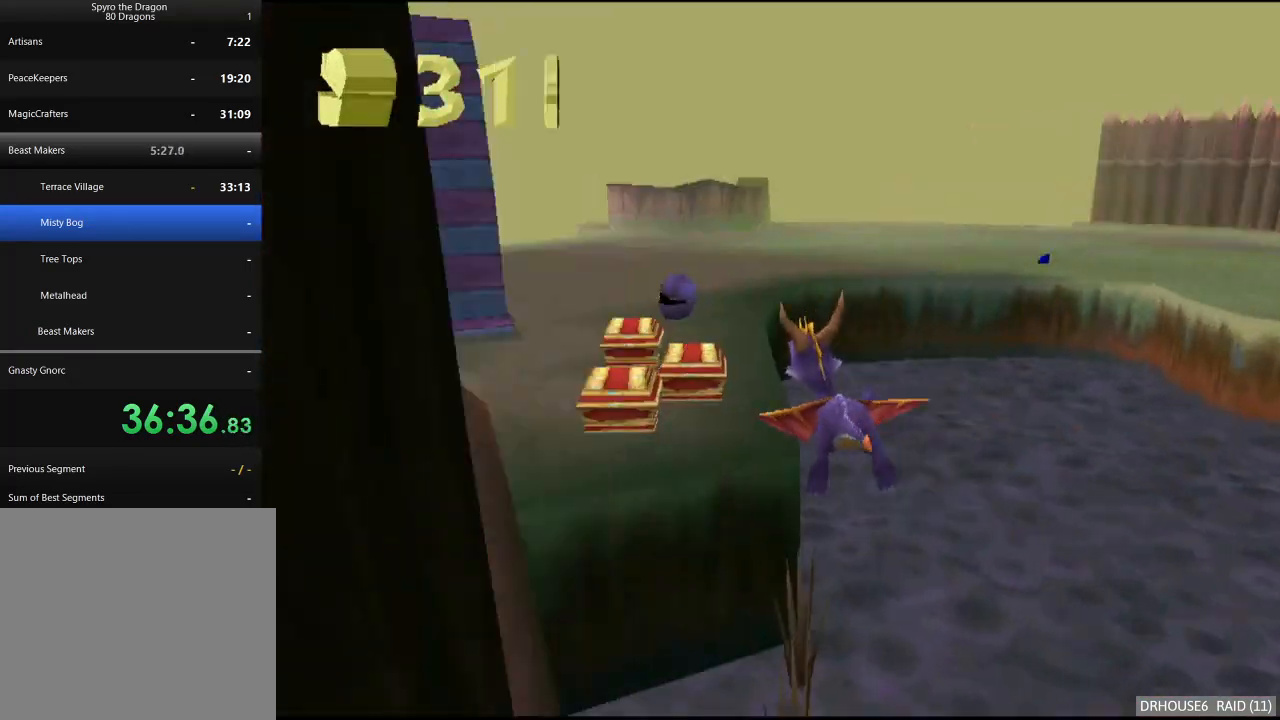
Gameplay with a controller (Xbox layout); each line is a JSON object with the inputs held at the frame after it. "button_events" lists button changes between this image and that frame as [ms after this image, input, new state], when the widget could be followed in between (sticks are given only as held states).
{"buttons": ["X"], "left_stick": "center", "right_stick": "center", "button_events": [[133, "X", "down"]]}
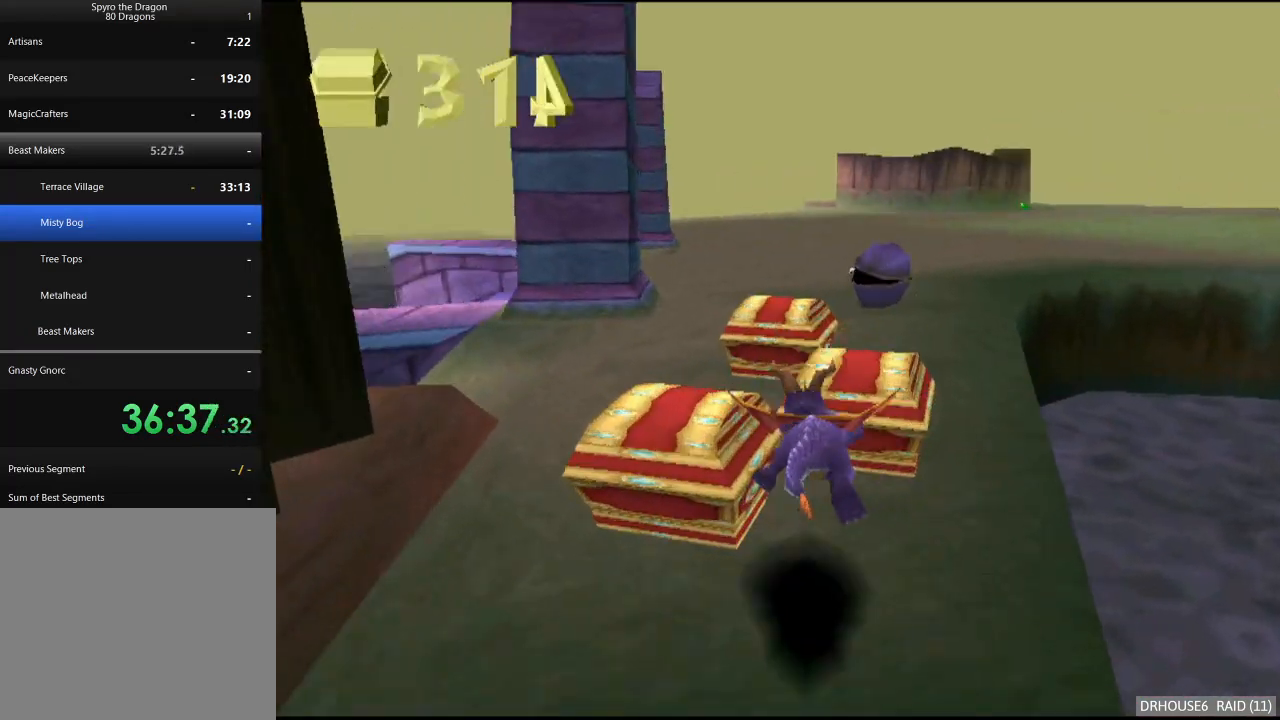
{"buttons": [], "left_stick": "center", "right_stick": "center", "button_events": [[300, "X", "up"], [350, "B", "down"], [450, "B", "up"]]}
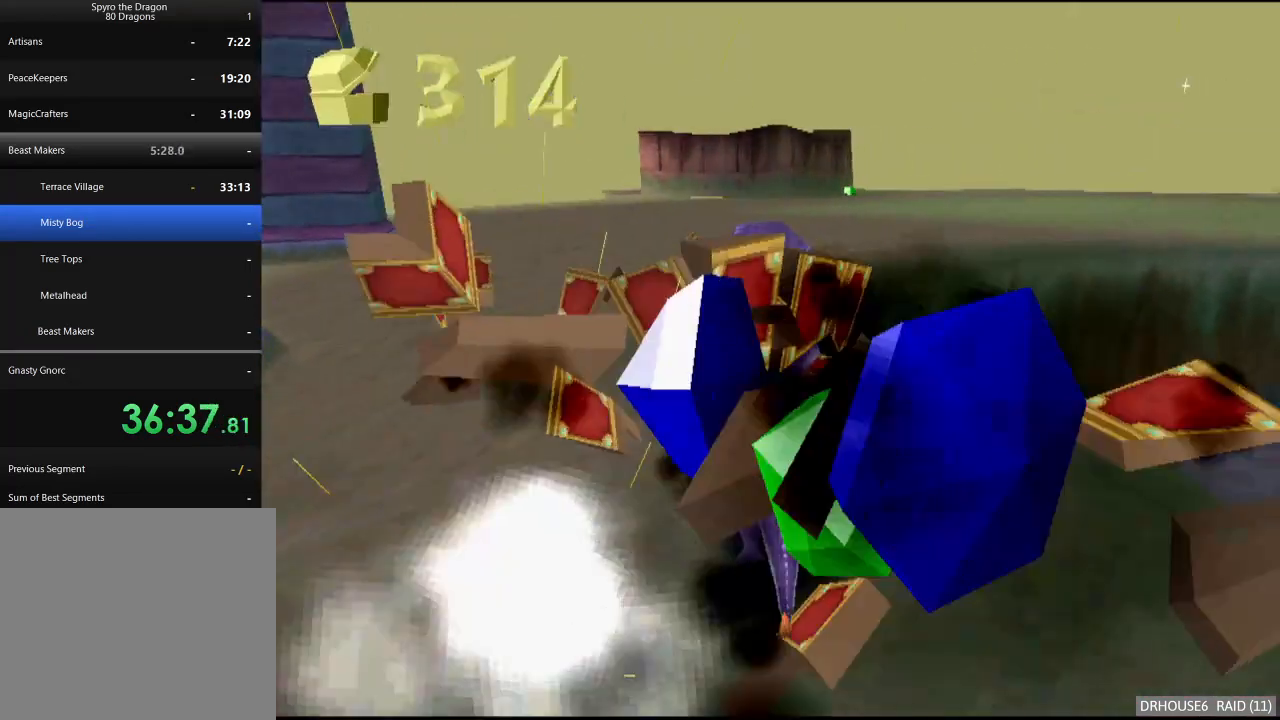
{"buttons": [], "left_stick": "center", "right_stick": "center", "button_events": [[17, "X", "down"], [67, "X", "up"]]}
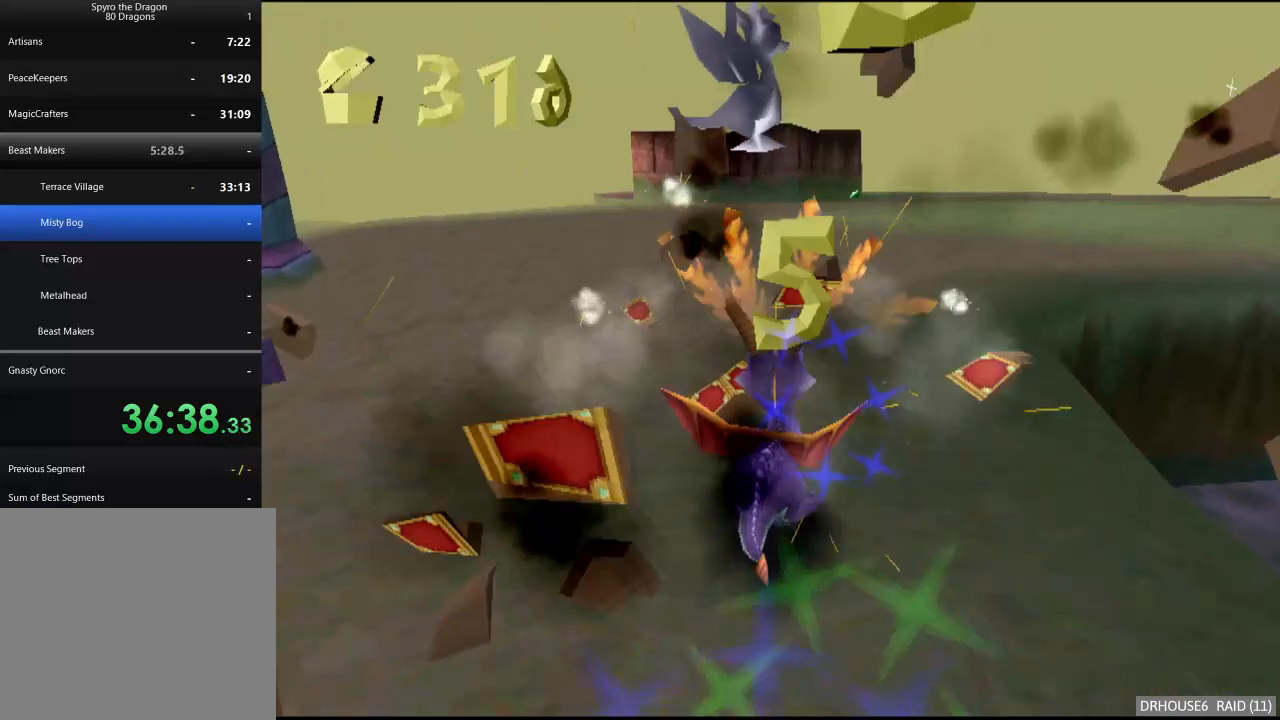
{"buttons": ["X"], "left_stick": "center", "right_stick": "center", "button_events": [[233, "X", "down"]]}
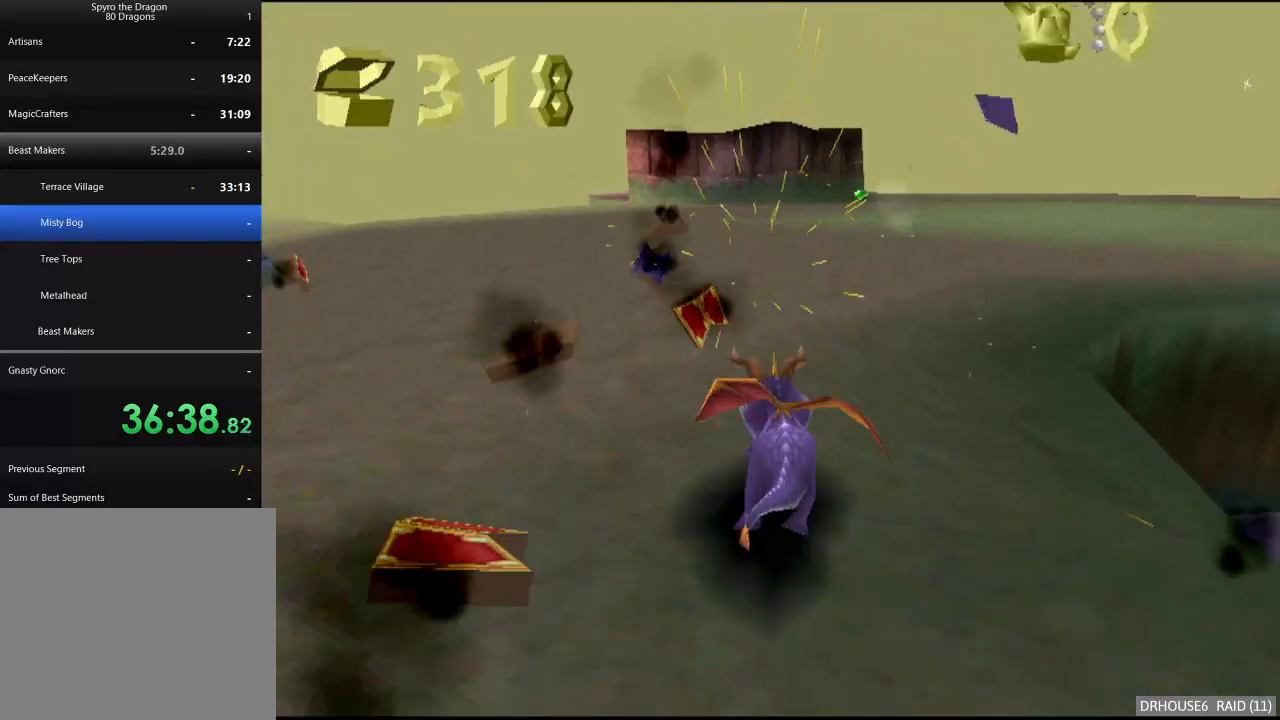
{"buttons": ["X"], "left_stick": "right", "right_stick": "center", "button_events": [[133, "A", "down"], [283, "A", "up"]]}
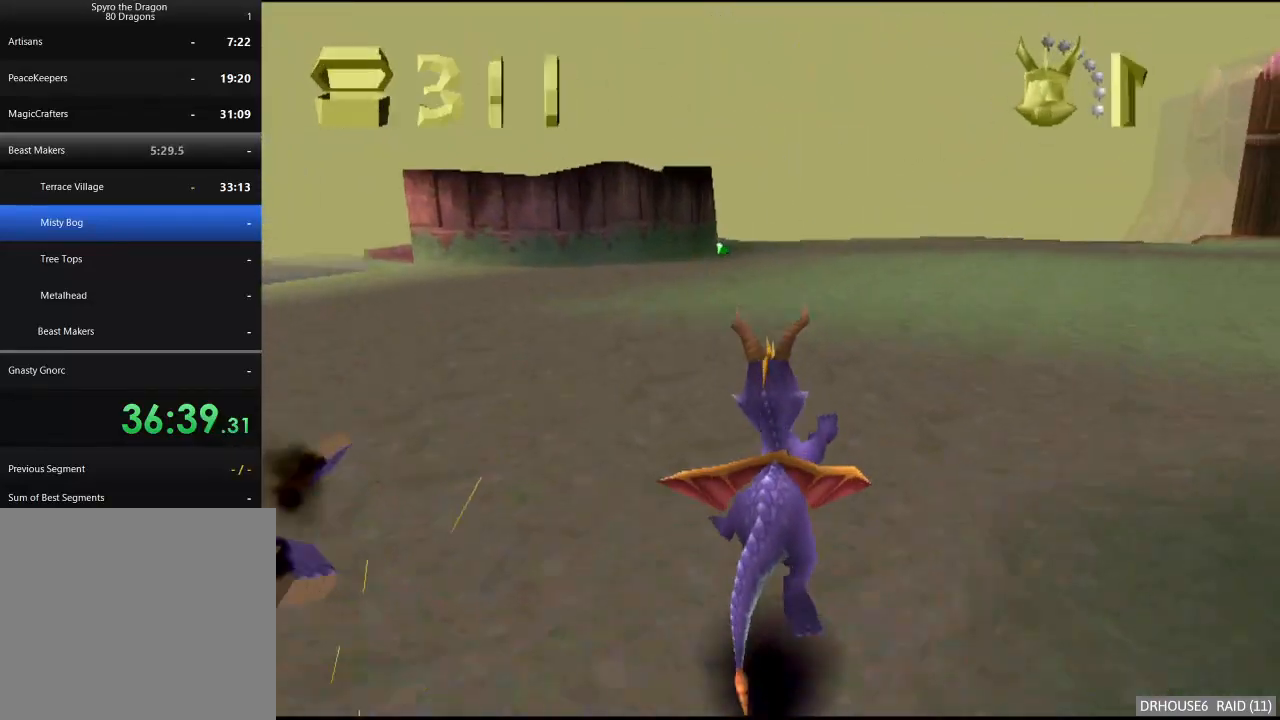
{"buttons": ["X"], "left_stick": "right", "right_stick": "center", "button_events": [[300, "A", "down"], [467, "A", "up"]]}
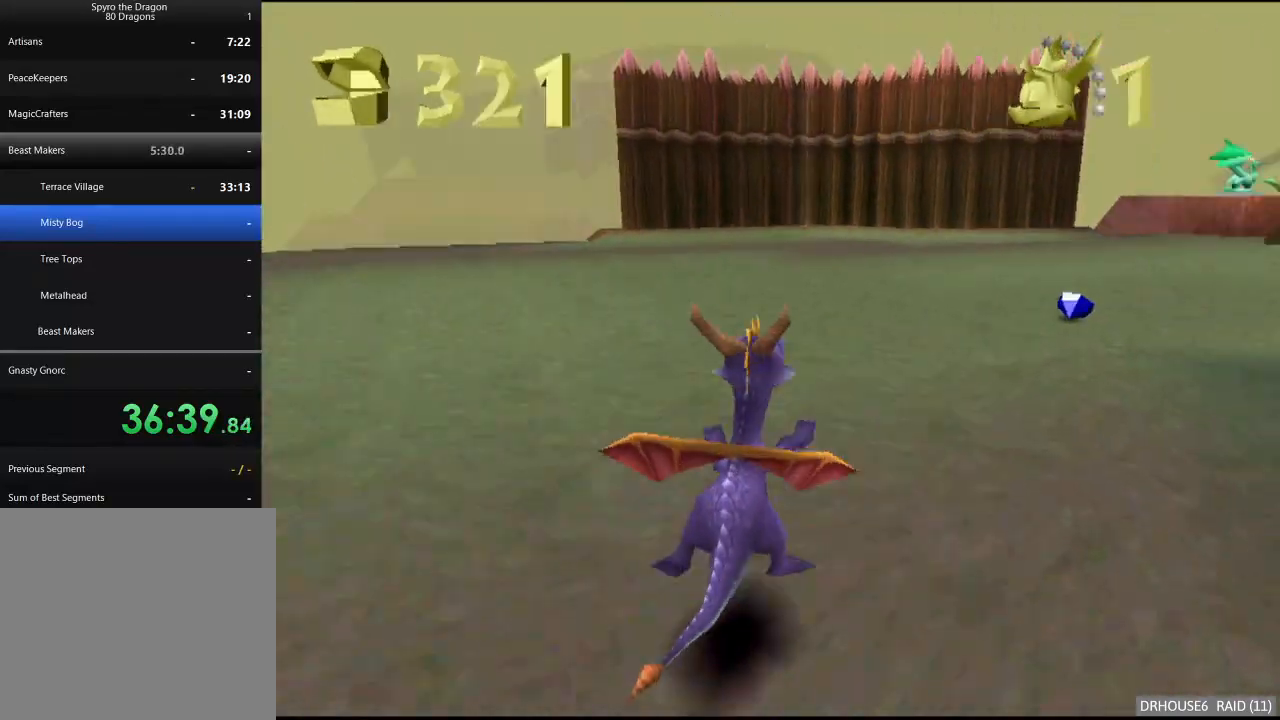
{"buttons": ["X"], "left_stick": "right", "right_stick": "center", "button_events": []}
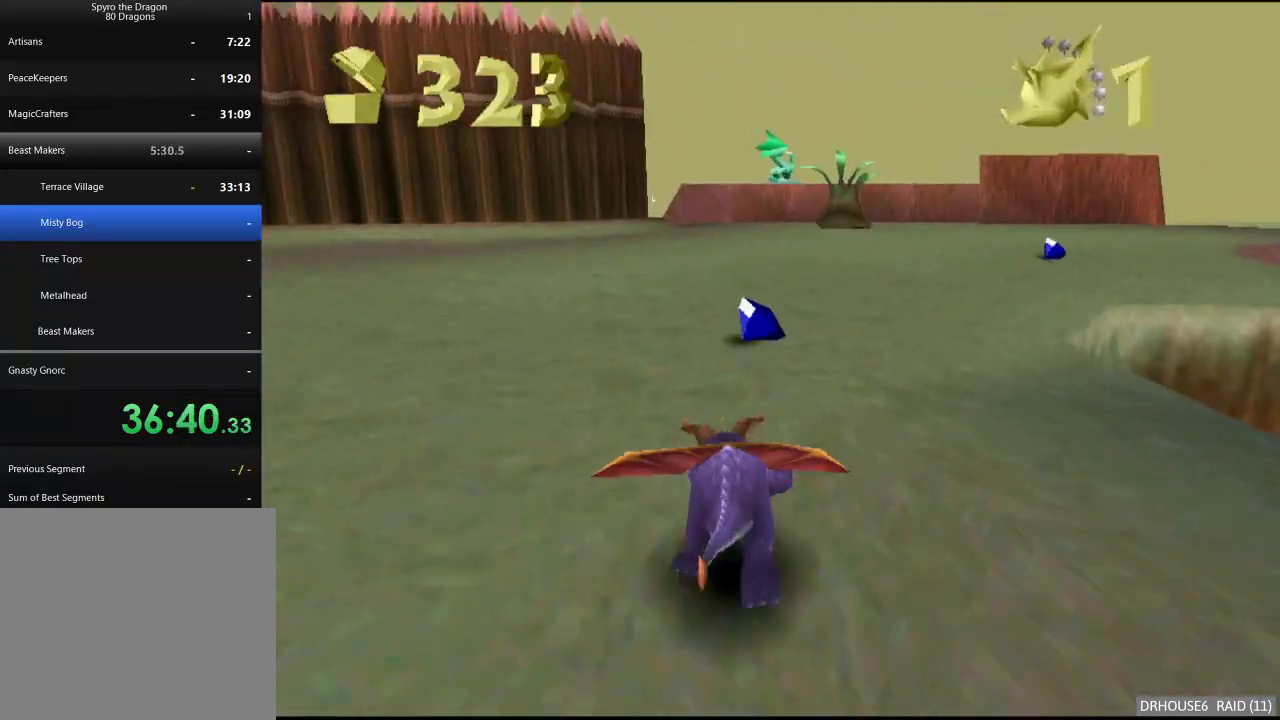
{"buttons": ["X"], "left_stick": "center", "right_stick": "center", "button_events": []}
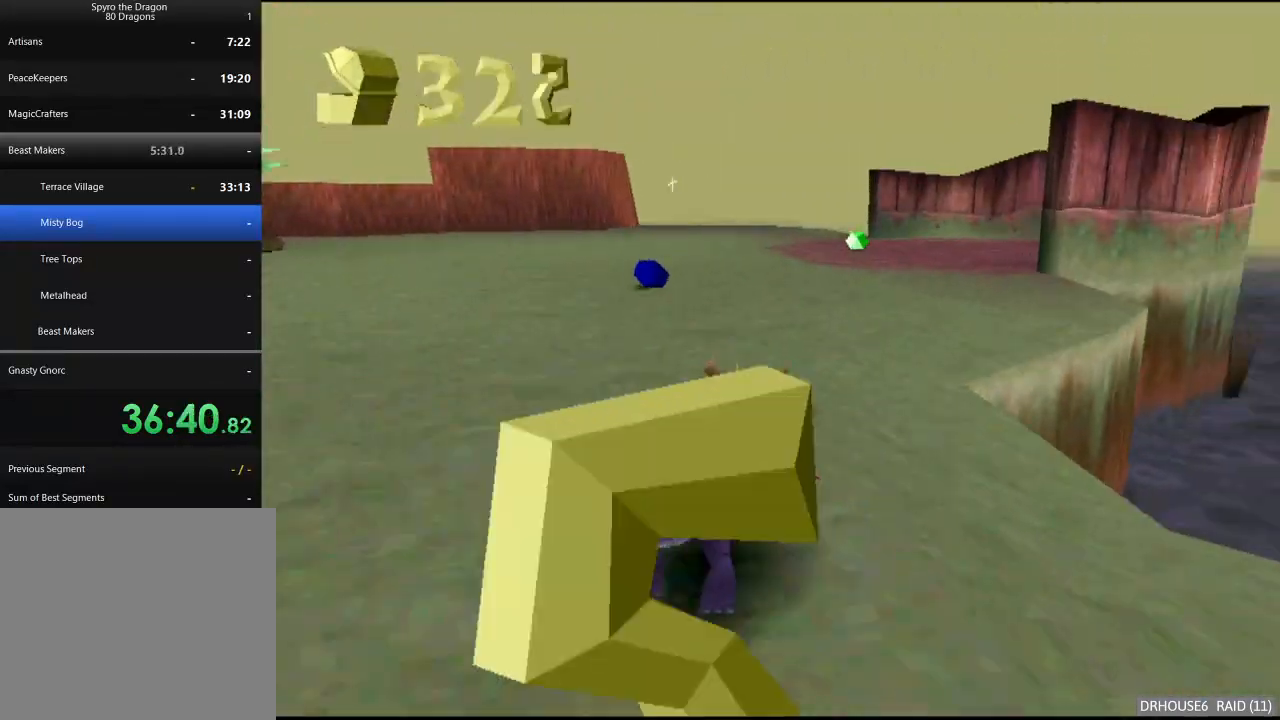
{"buttons": ["X"], "left_stick": "center", "right_stick": "center", "button_events": []}
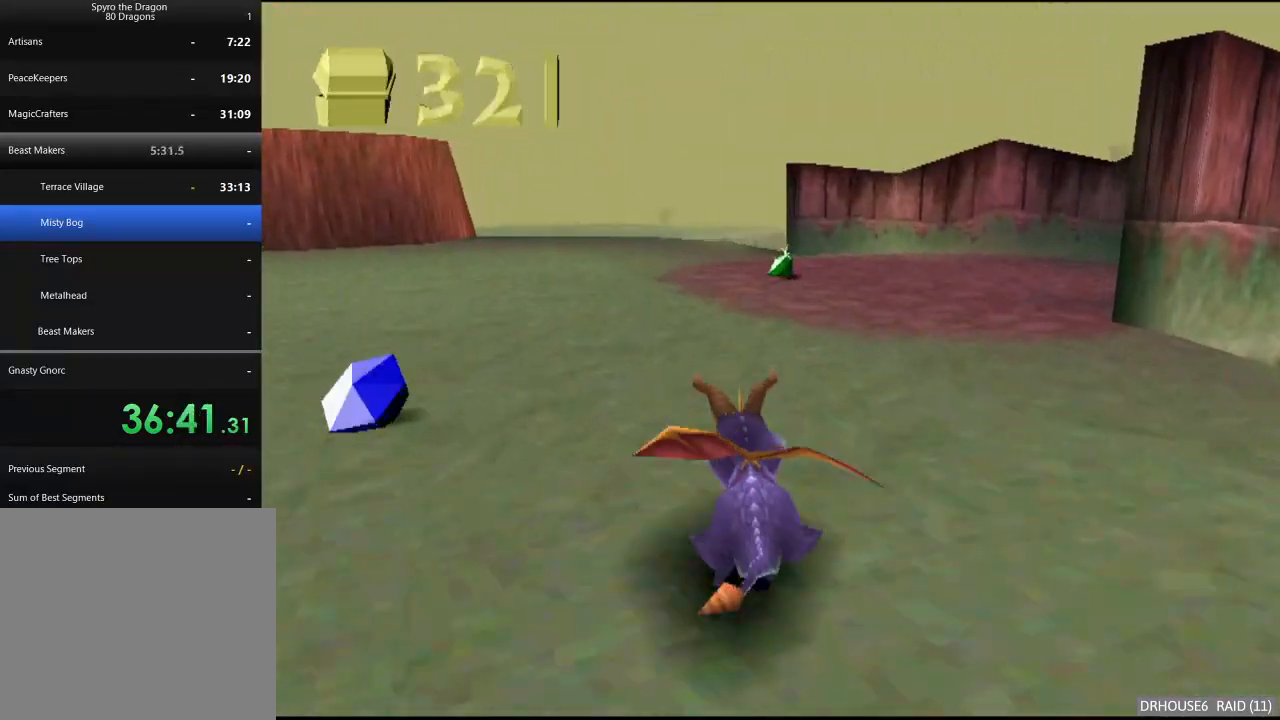
{"buttons": ["X"], "left_stick": "left", "right_stick": "center", "button_events": []}
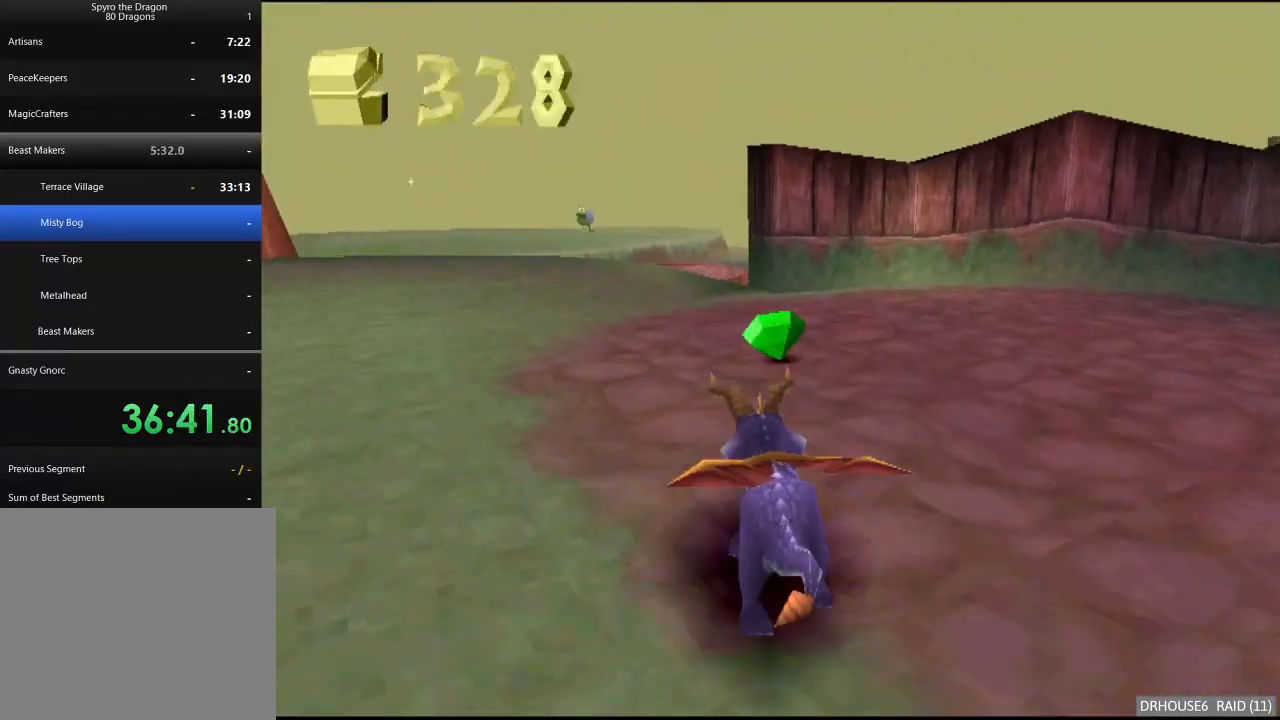
{"buttons": [], "left_stick": "down", "right_stick": "center", "button_events": [[133, "X", "up"], [200, "A", "down"], [300, "A", "up"]]}
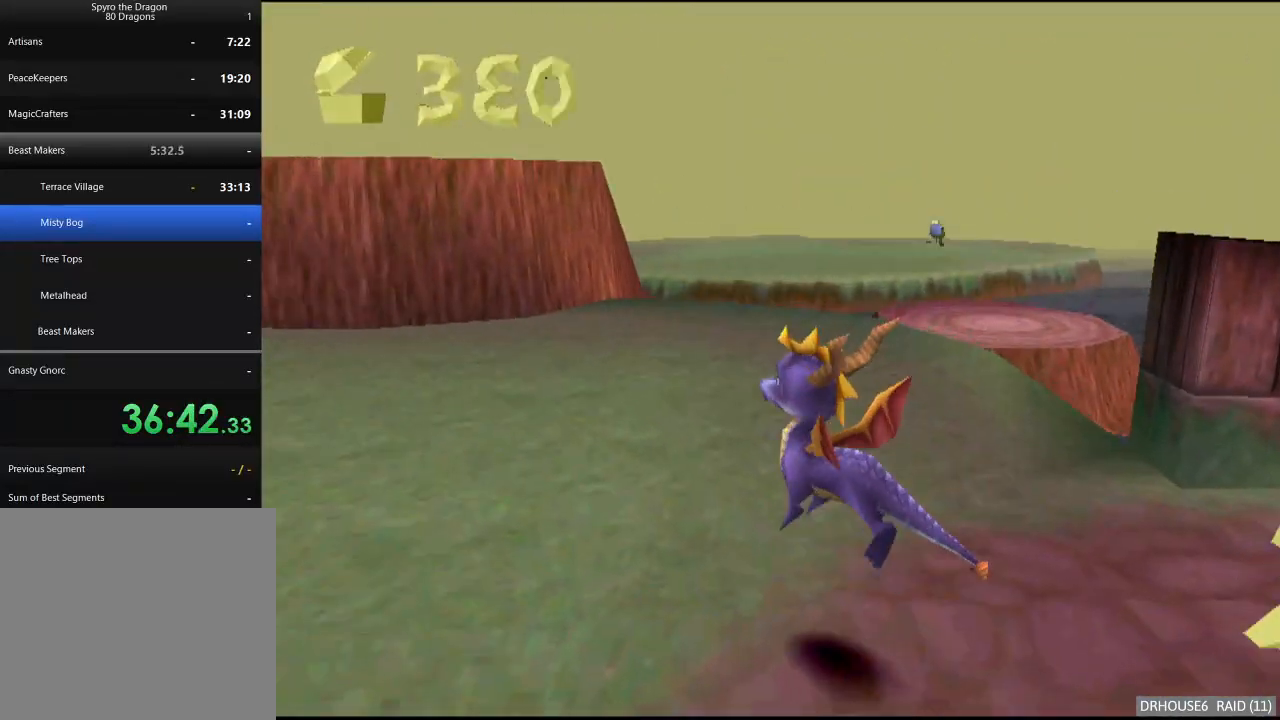
{"buttons": ["X"], "left_stick": "up-left", "right_stick": "center", "button_events": [[400, "X", "down"]]}
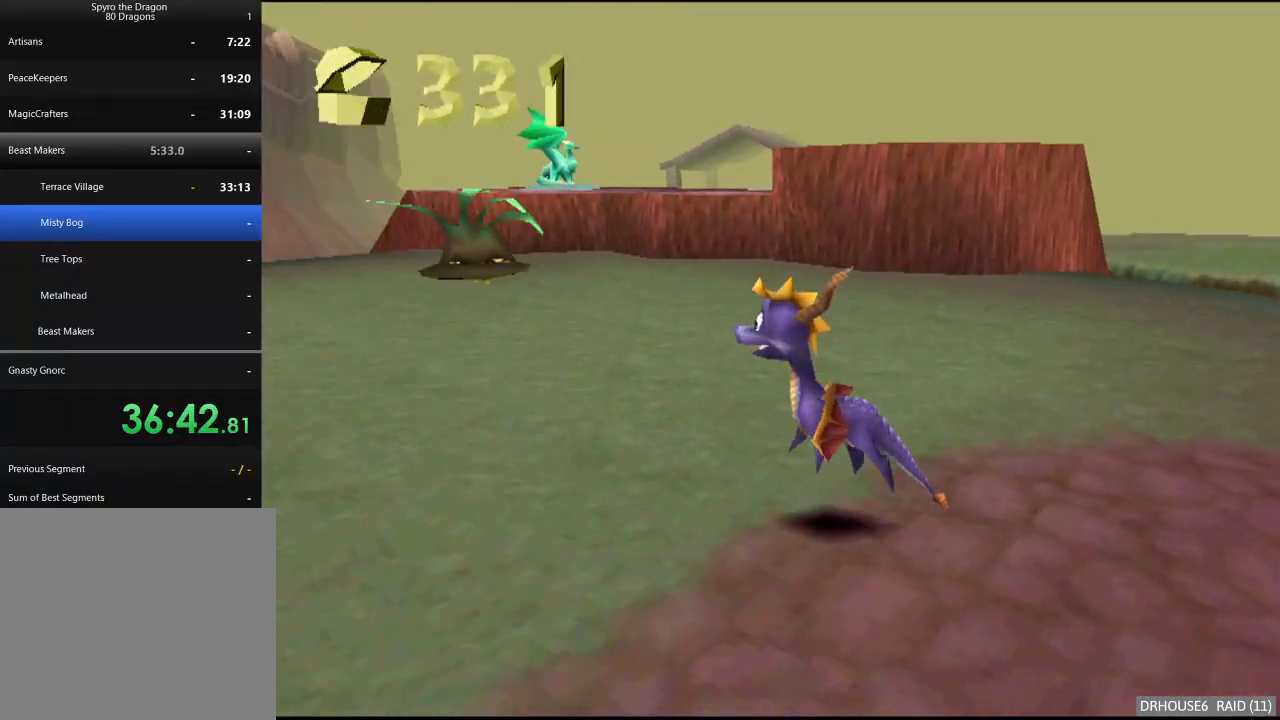
{"buttons": [], "left_stick": "down-left", "right_stick": "center", "button_events": [[317, "X", "up"], [400, "A", "down"], [467, "A", "up"]]}
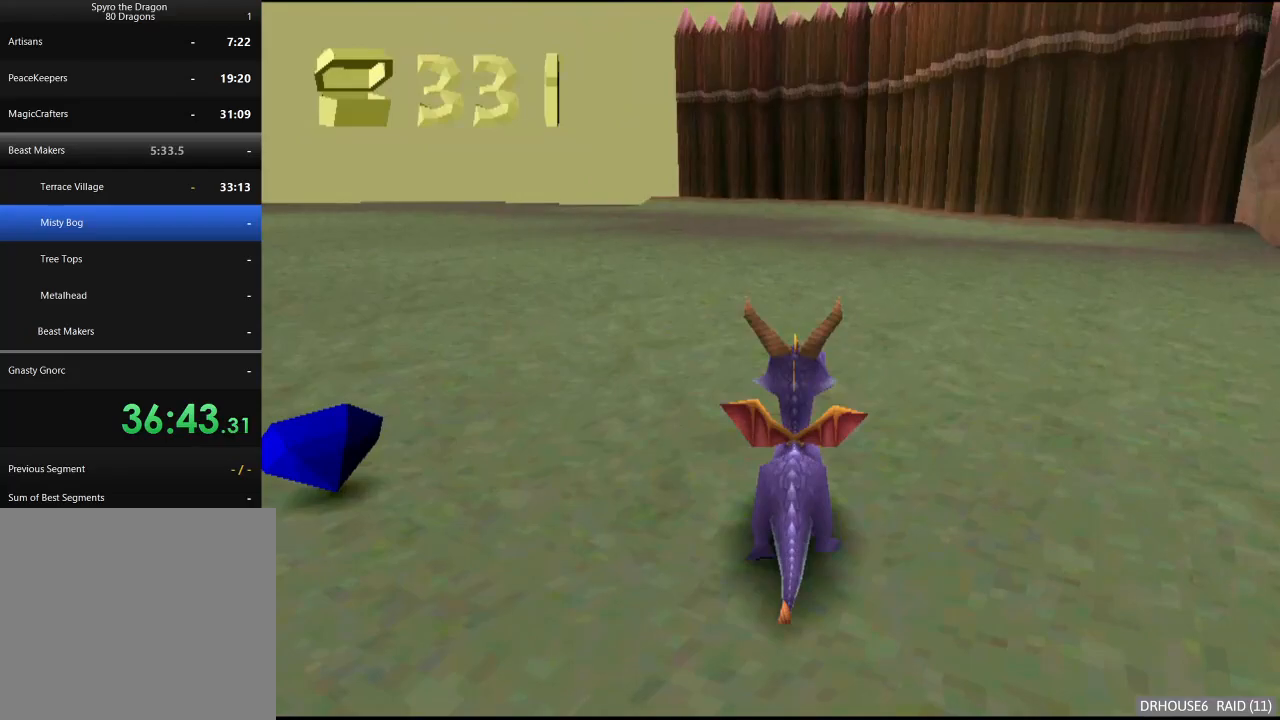
{"buttons": [], "left_stick": "left", "right_stick": "center", "button_events": []}
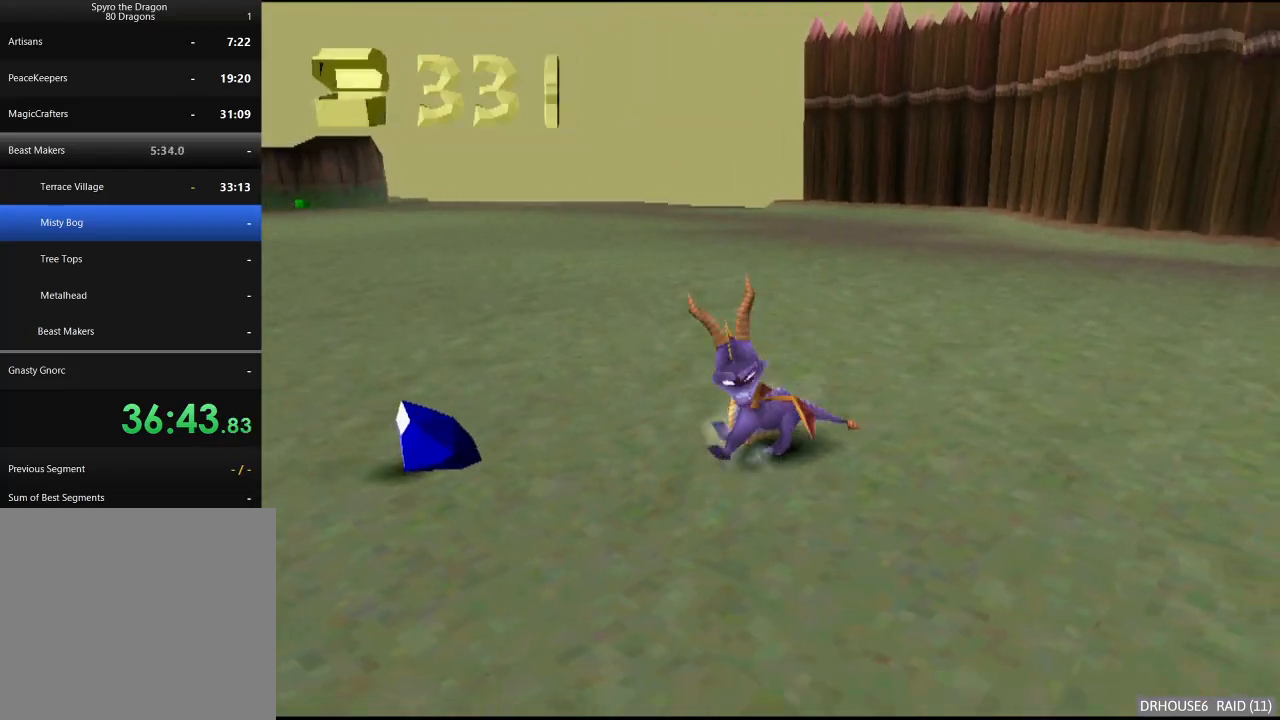
{"buttons": ["A"], "left_stick": "right", "right_stick": "center", "button_events": [[50, "X", "down"], [417, "X", "up"], [500, "A", "down"]]}
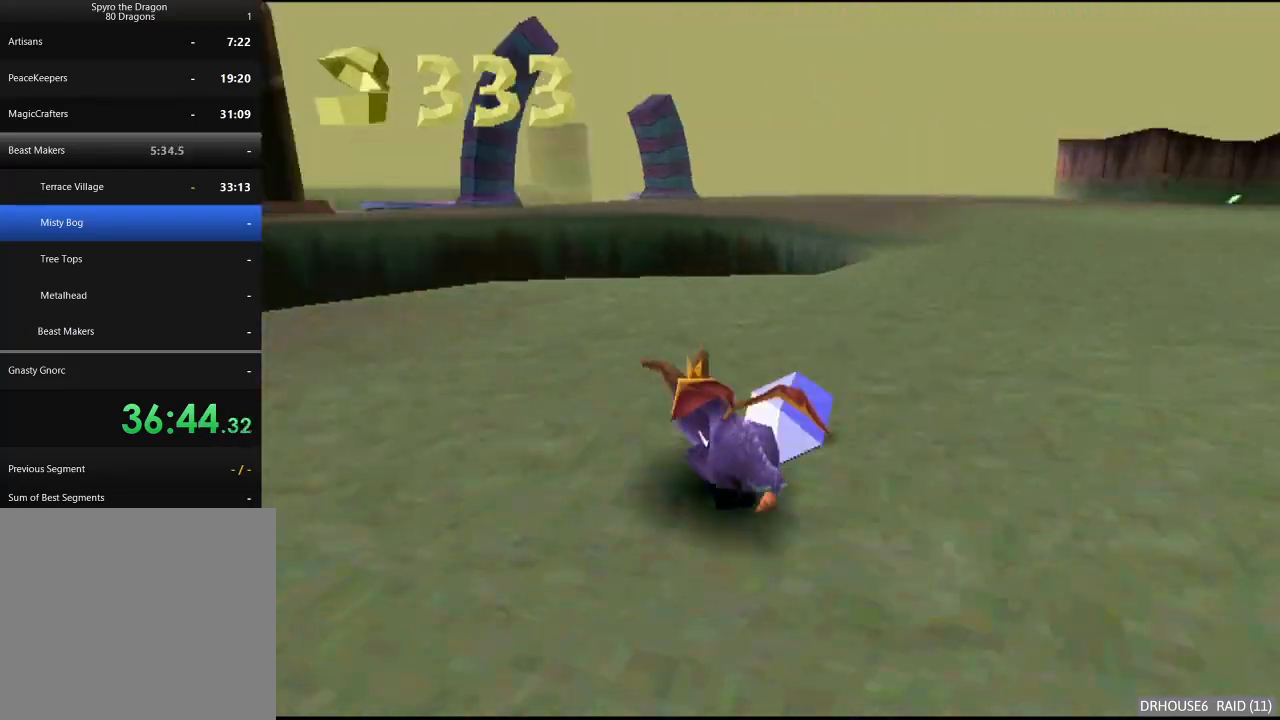
{"buttons": [], "left_stick": "down-right", "right_stick": "center", "button_events": [[117, "A", "up"]]}
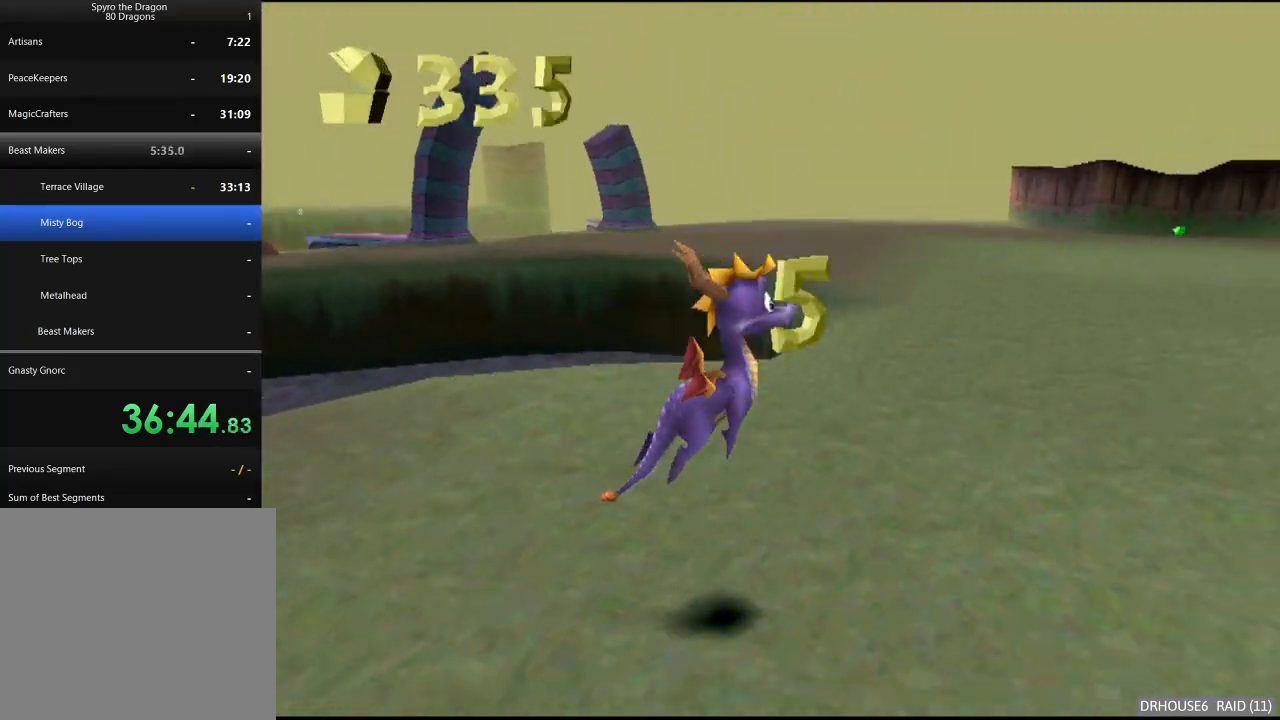
{"buttons": ["X"], "left_stick": "right", "right_stick": "center", "button_events": [[117, "X", "down"]]}
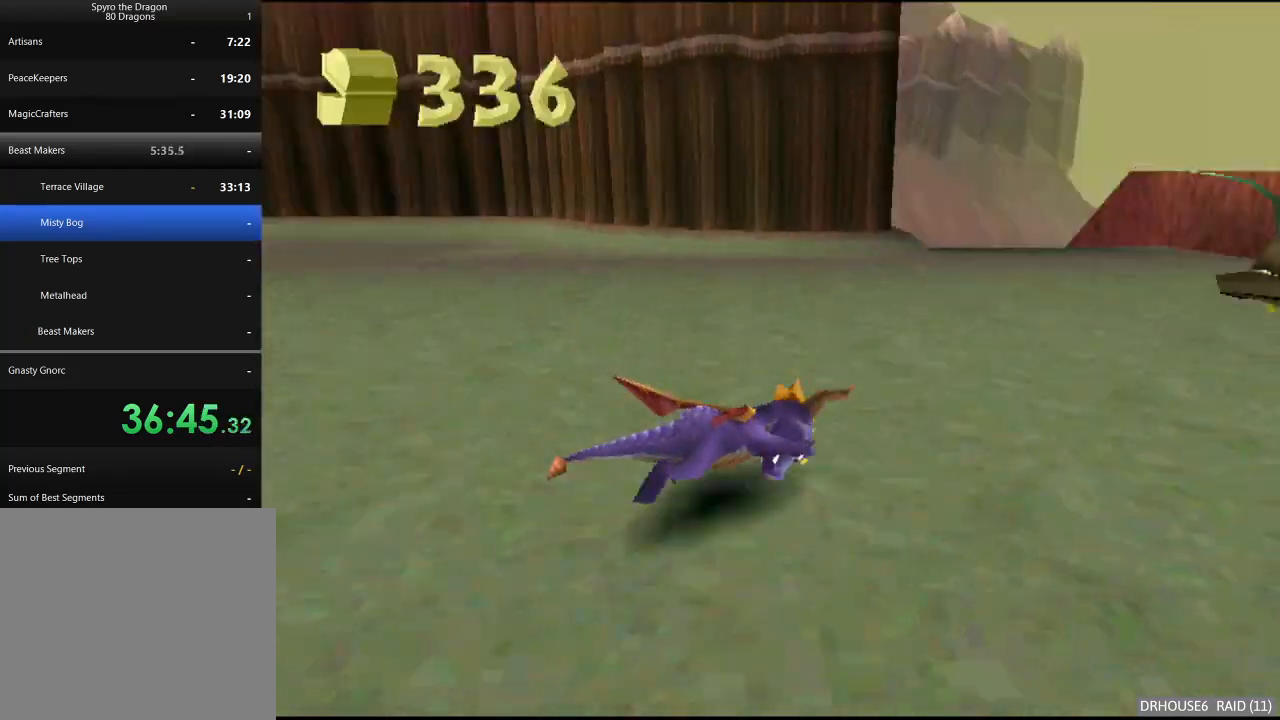
{"buttons": [], "left_stick": "center", "right_stick": "center", "button_events": [[183, "X", "up"], [233, "B", "down"], [333, "B", "up"], [383, "X", "down"], [500, "X", "up"]]}
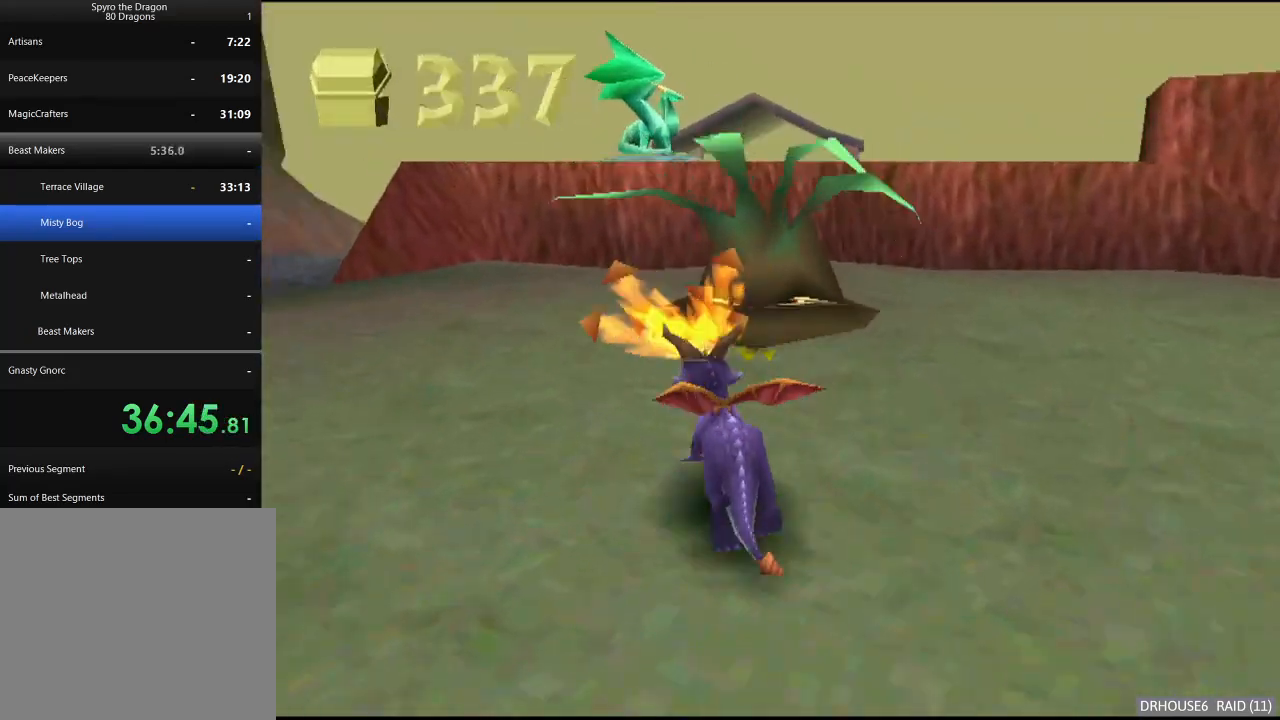
{"buttons": ["X"], "left_stick": "center", "right_stick": "center", "button_events": [[83, "A", "down"], [217, "A", "up"], [383, "X", "down"]]}
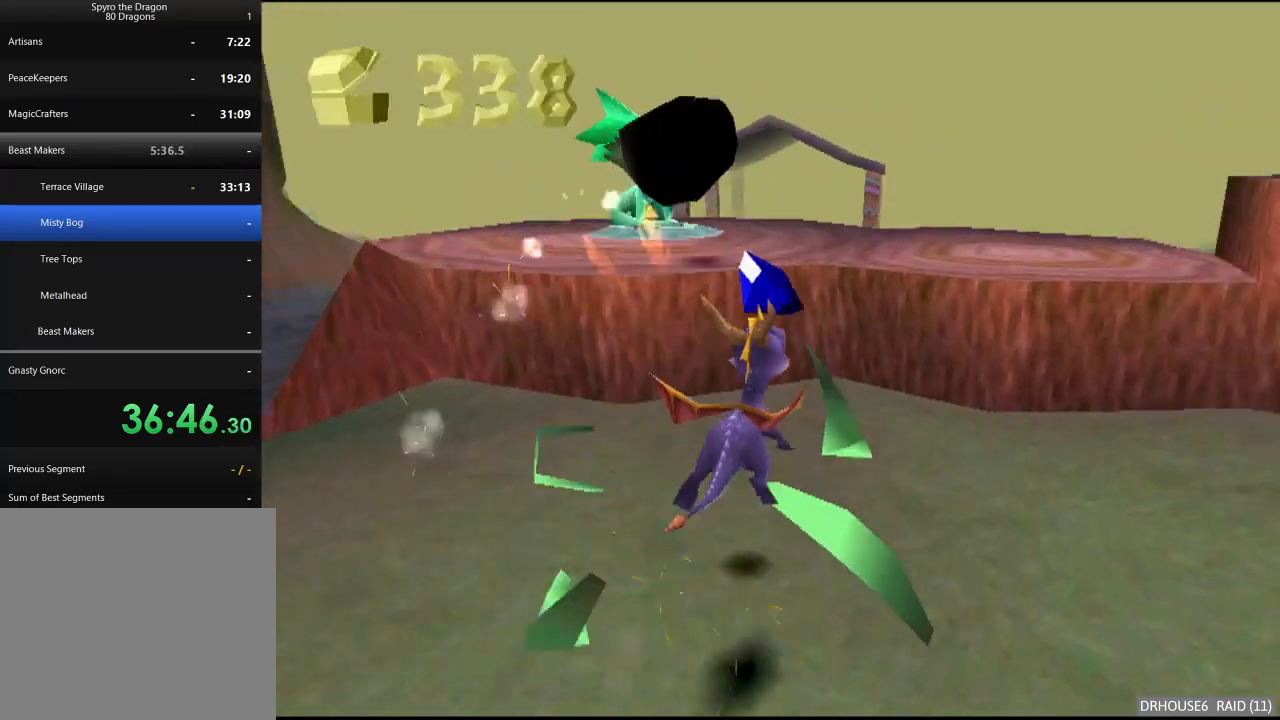
{"buttons": ["A"], "left_stick": "up-left", "right_stick": "center", "button_events": [[333, "X", "up"], [417, "A", "down"]]}
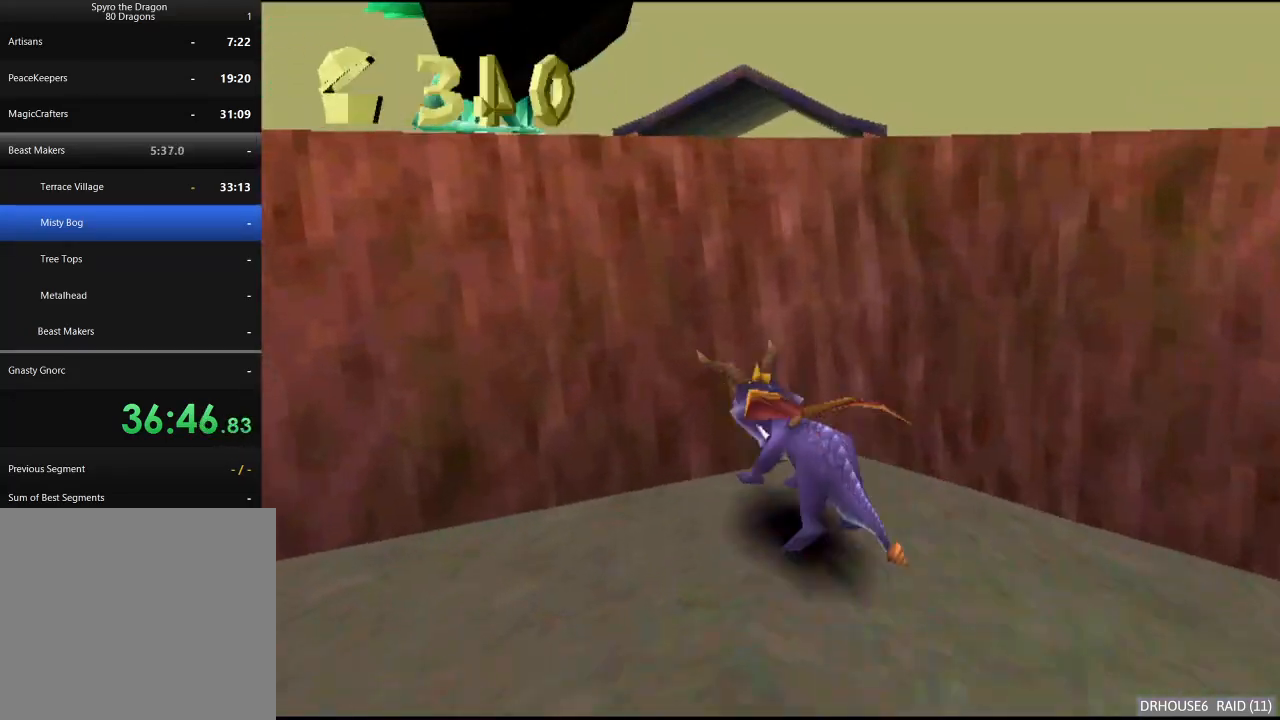
{"buttons": ["X"], "left_stick": "center", "right_stick": "center", "button_events": [[283, "A", "up"], [350, "X", "down"]]}
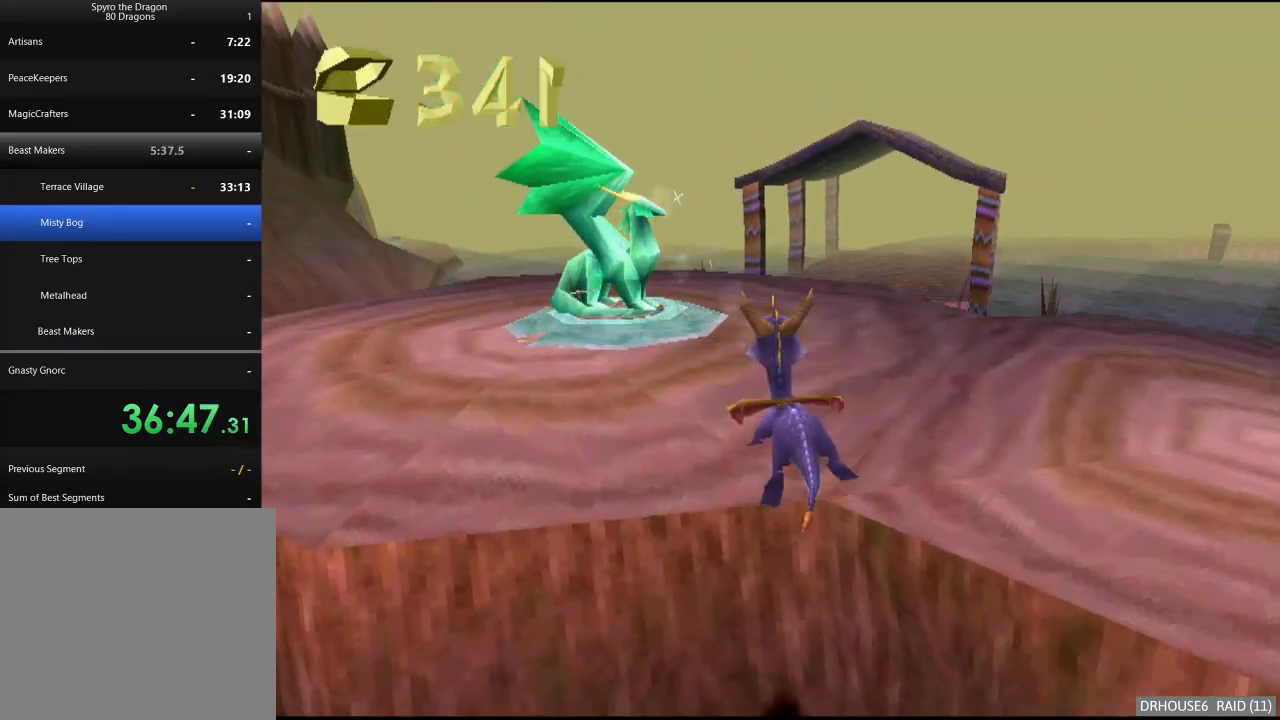
{"buttons": [], "left_stick": "center", "right_stick": "center", "button_events": [[233, "A", "down"], [367, "A", "up"], [483, "X", "up"]]}
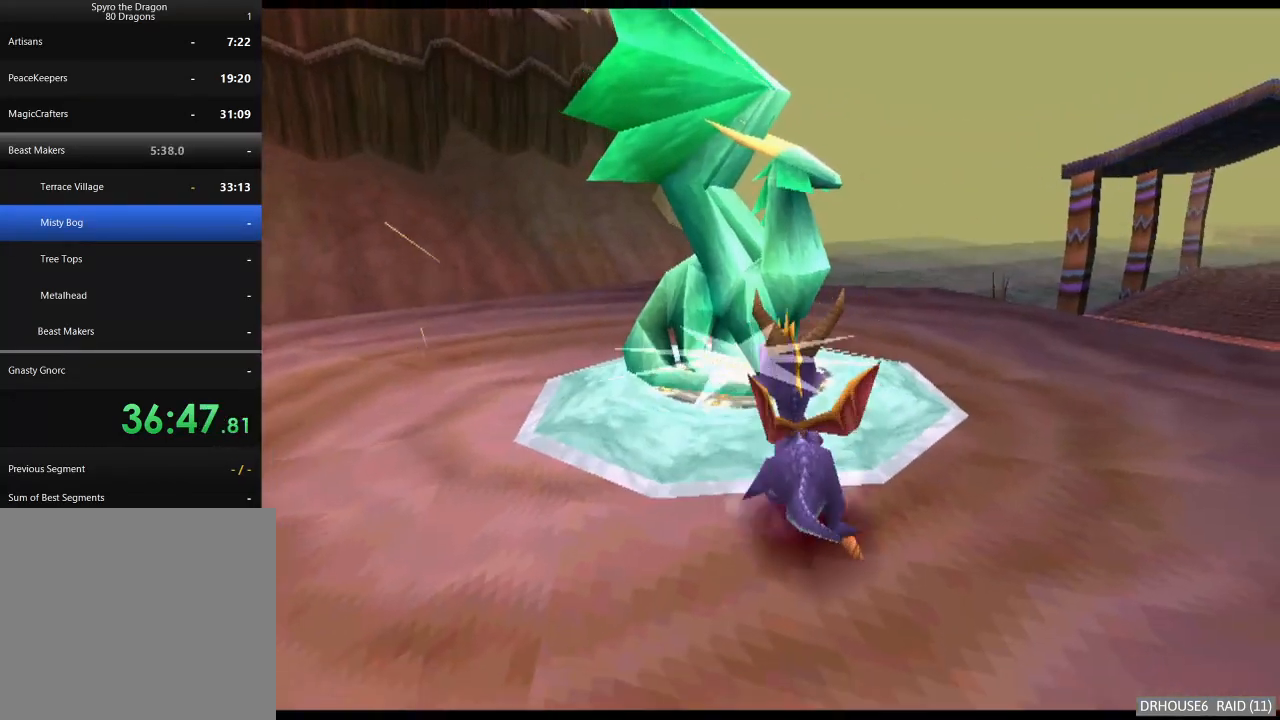
{"buttons": [], "left_stick": "center", "right_stick": "center", "button_events": []}
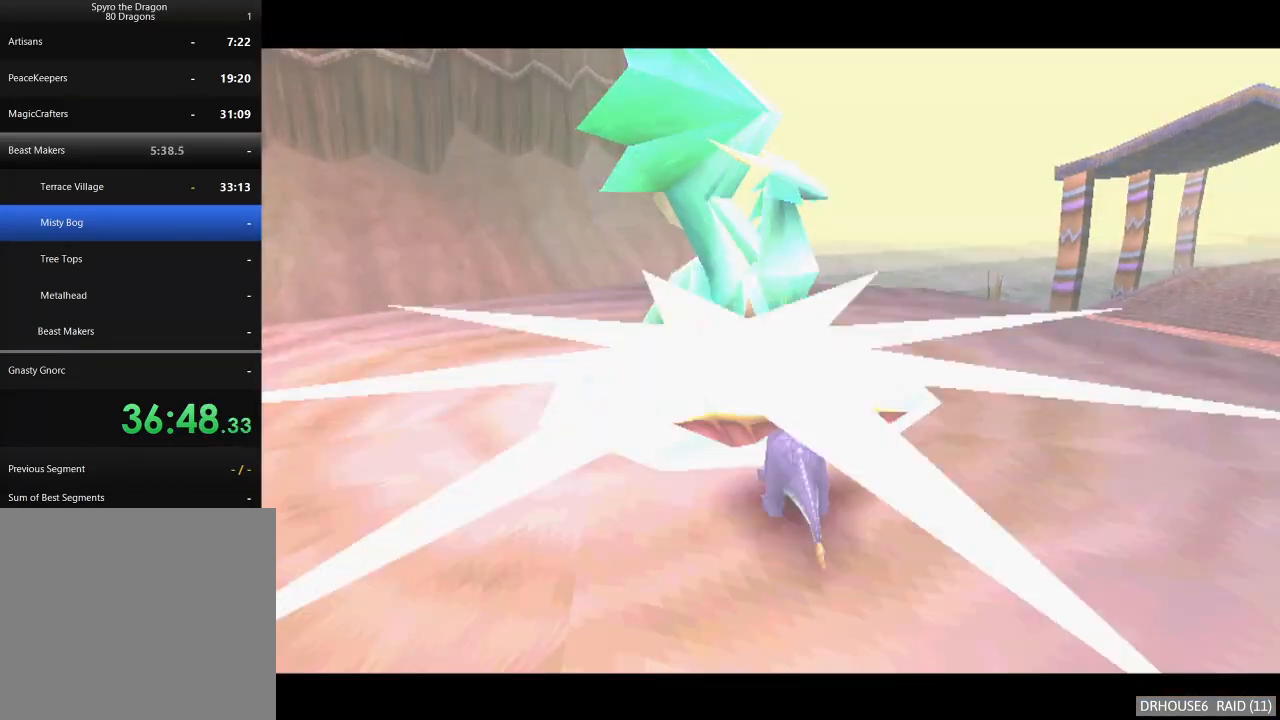
{"buttons": [], "left_stick": "center", "right_stick": "center", "button_events": []}
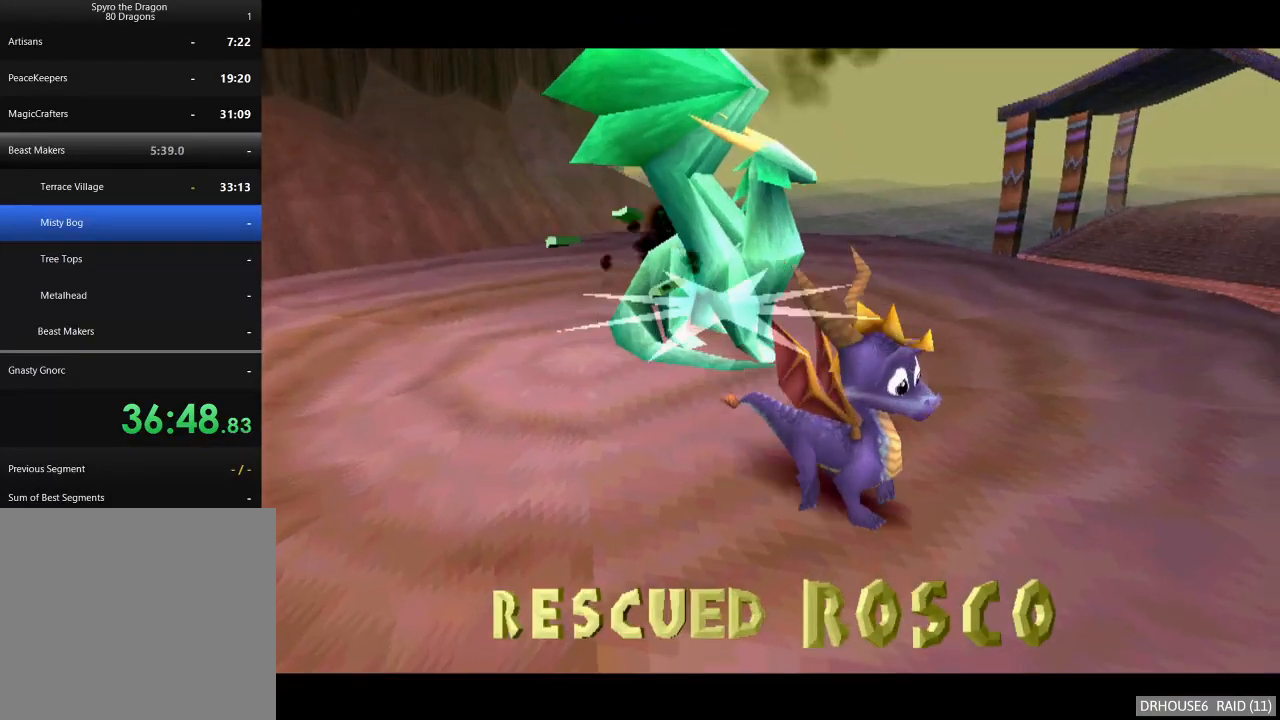
{"buttons": [], "left_stick": "center", "right_stick": "center", "button_events": []}
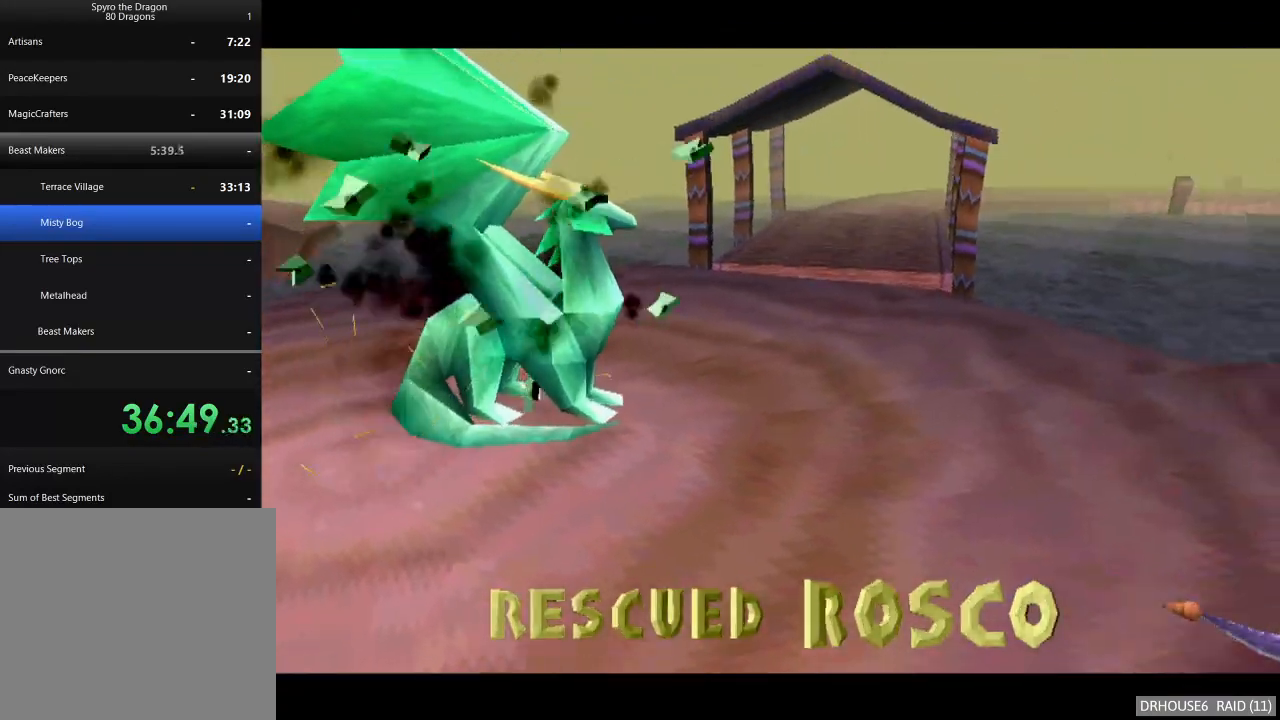
{"buttons": [], "left_stick": "center", "right_stick": "center", "button_events": []}
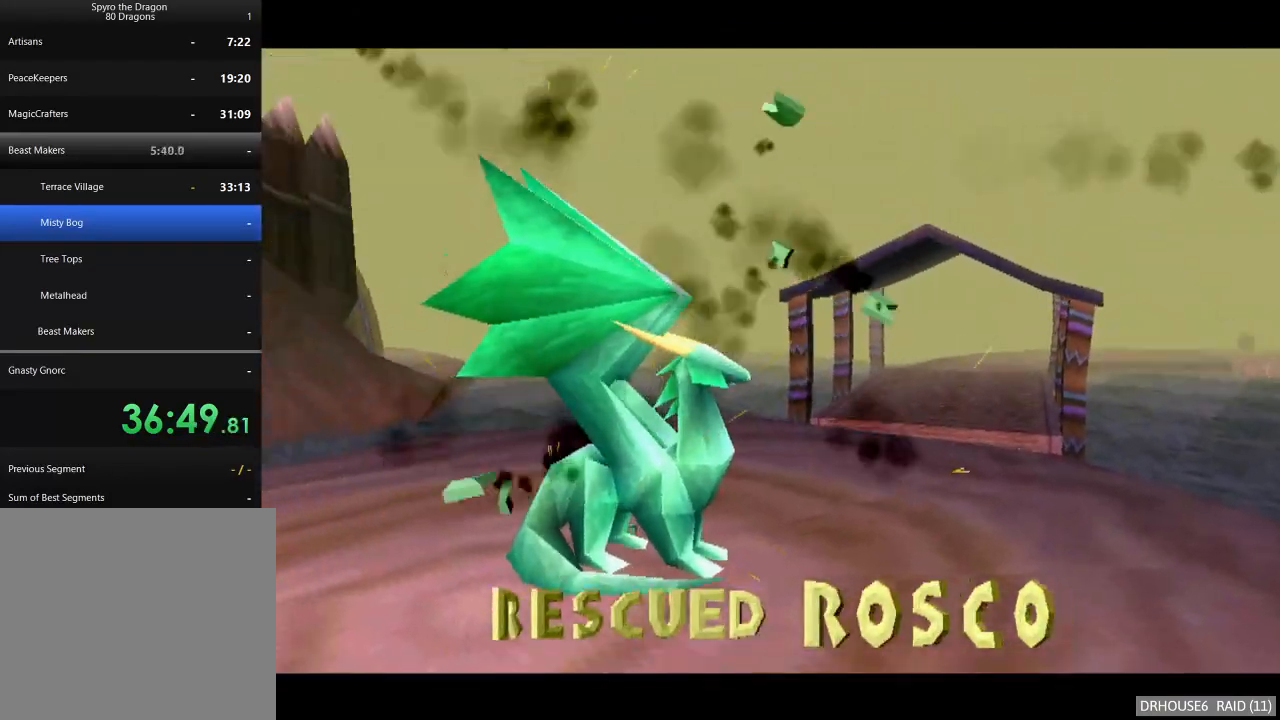
{"buttons": [], "left_stick": "up-right", "right_stick": "center", "button_events": [[317, "A", "down"], [367, "A", "up"], [450, "A", "down"], [500, "A", "up"]]}
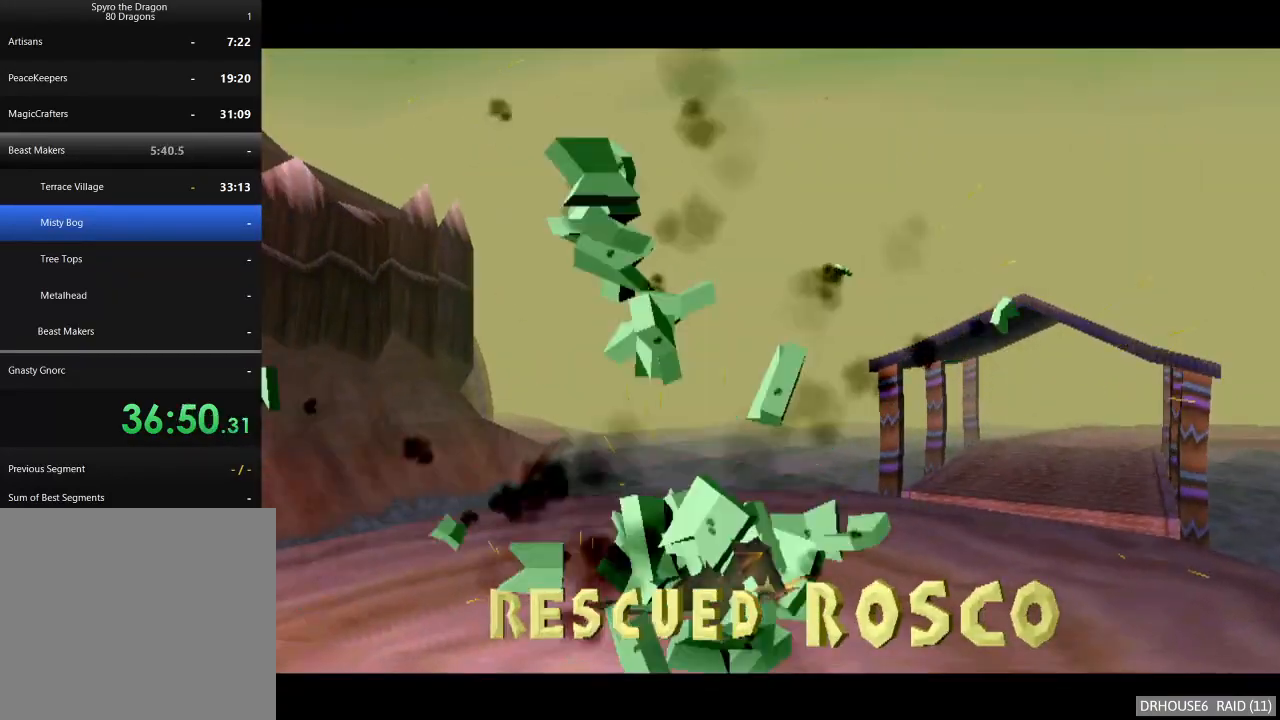
{"buttons": ["A"], "left_stick": "up-right", "right_stick": "center", "button_events": [[83, "A", "down"], [133, "A", "up"], [200, "A", "down"], [267, "A", "up"], [350, "A", "down"], [417, "A", "up"], [483, "A", "down"]]}
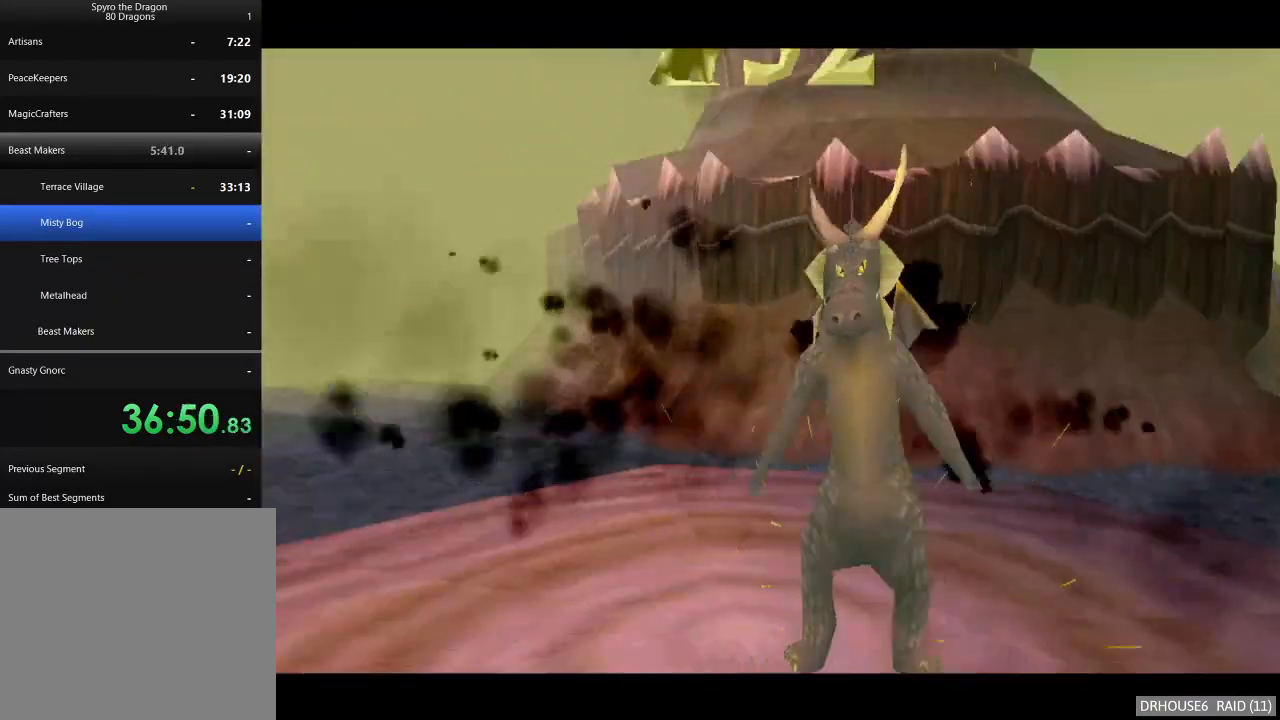
{"buttons": ["A", "X"], "left_stick": "up-right", "right_stick": "center", "button_events": [[67, "A", "up"], [133, "A", "down"], [233, "A", "up"], [350, "A", "down"], [383, "X", "down"]]}